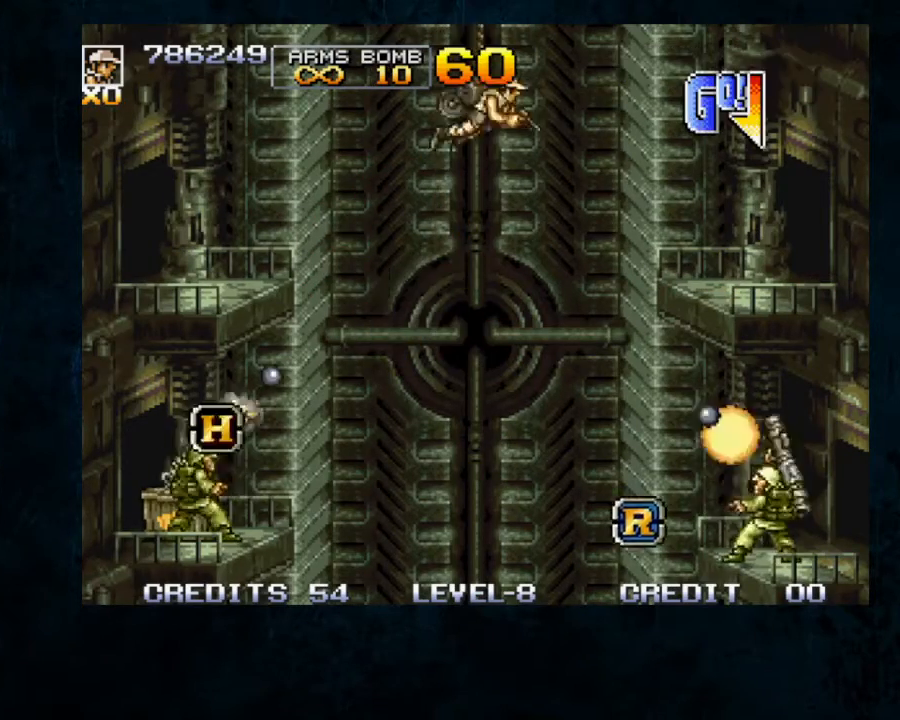
Gameplay with a controller; each line is a JSON object with the inputs held at the frame after it. "button_events" lists button changes between this image and that frame as [ms after this image, input, new state], when the widget could be followed in between (sticks are given only as held states). Not read: DPAD_DOWN L3 R3.
{"buttons": [], "left_stick": "down-left", "button_events": [[100, "B", "down"], [200, "B", "up"], [367, "B", "down"], [467, "B", "up"]]}
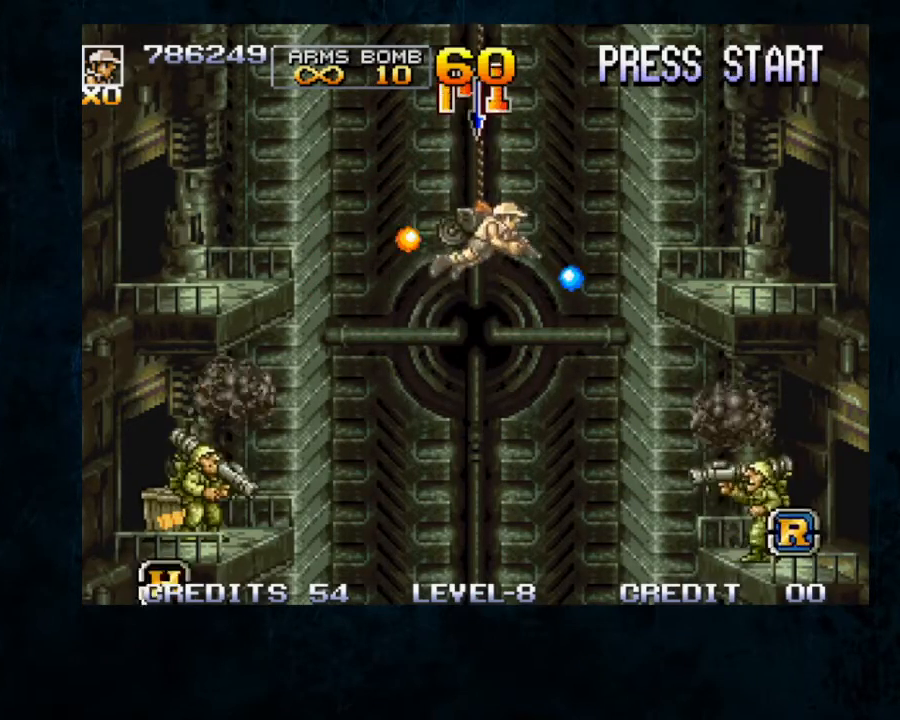
{"buttons": [], "left_stick": "down-right", "button_events": [[67, "B", "down"], [167, "B", "up"], [233, "B", "down"], [300, "B", "up"], [400, "B", "down"], [467, "B", "up"]]}
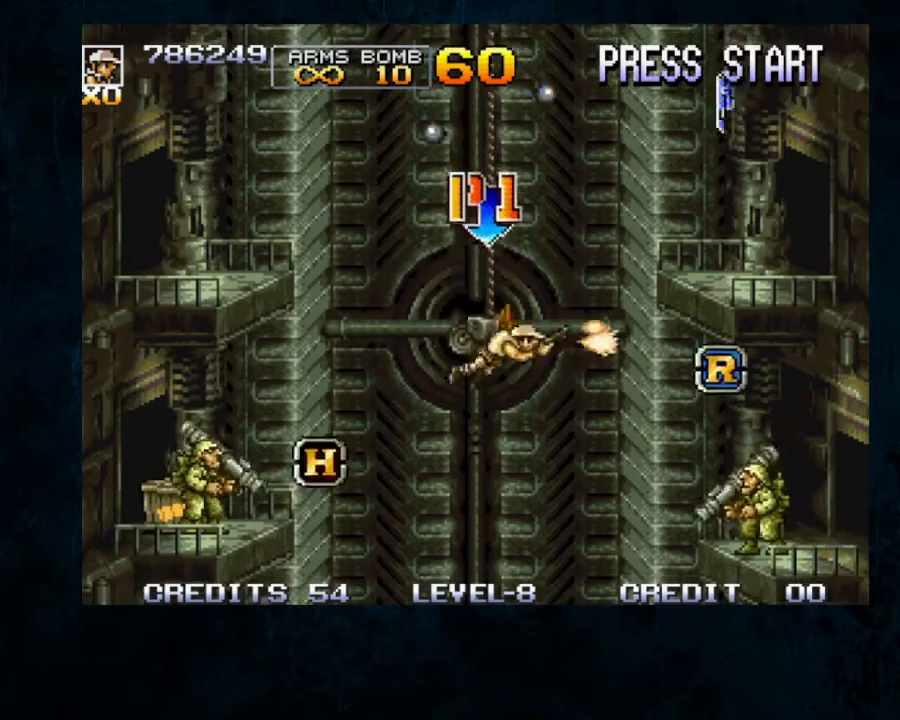
{"buttons": [], "left_stick": "down-left", "button_events": [[33, "B", "down"], [133, "B", "up"], [200, "B", "down"], [300, "B", "up"], [367, "B", "down"], [467, "B", "up"]]}
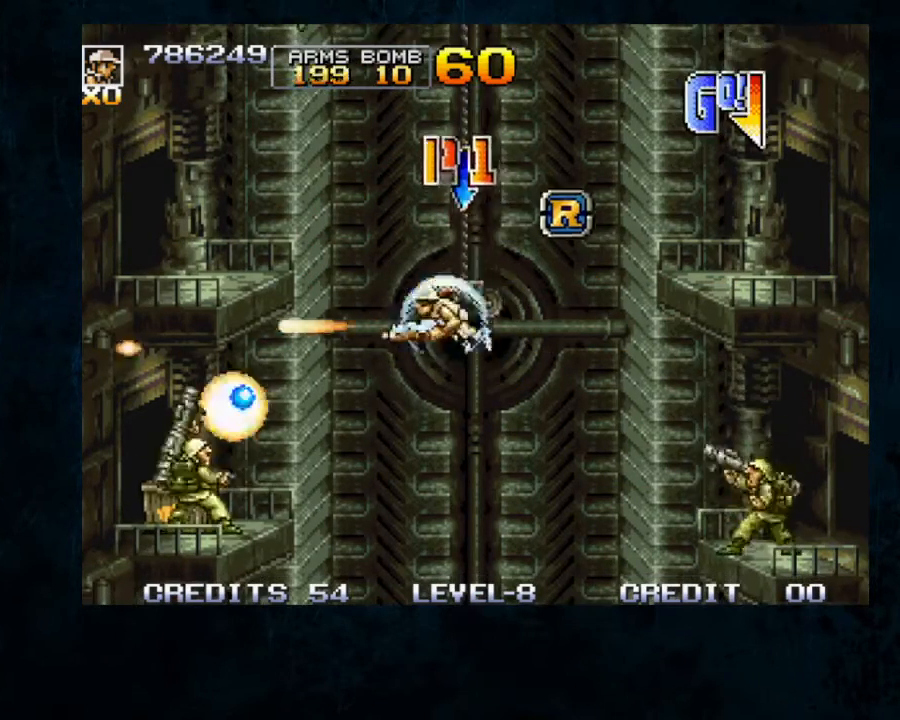
{"buttons": ["B"], "left_stick": "down-left", "button_events": [[33, "B", "down"], [133, "B", "up"], [200, "B", "down"], [300, "B", "up"], [367, "B", "down"], [433, "B", "up"], [500, "B", "down"]]}
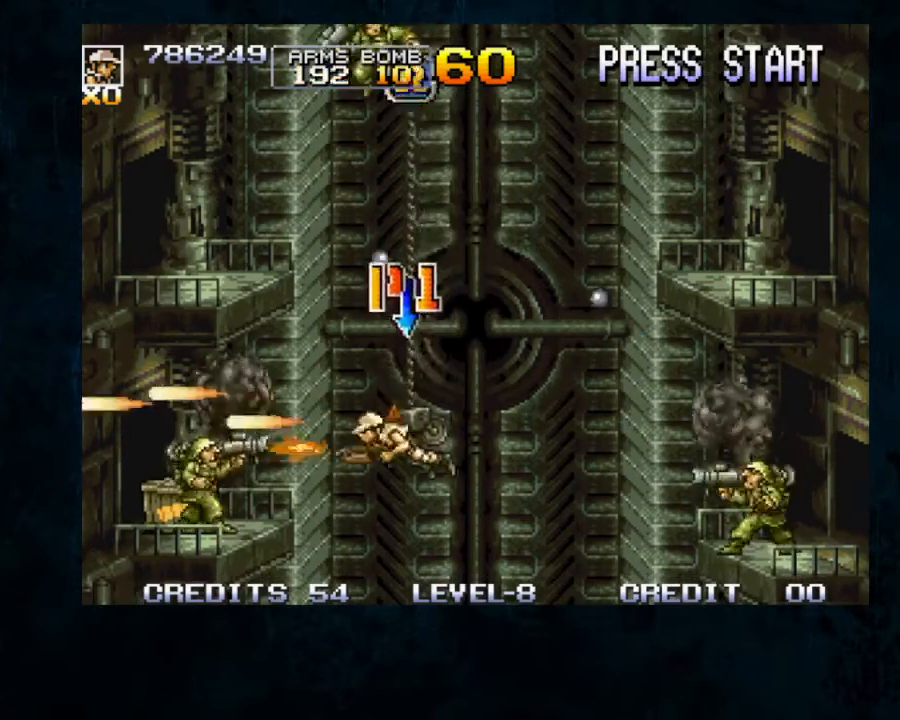
{"buttons": ["B"], "left_stick": "up-right", "button_events": [[100, "B", "up"], [167, "B", "down"], [400, "B", "up"], [467, "B", "down"]]}
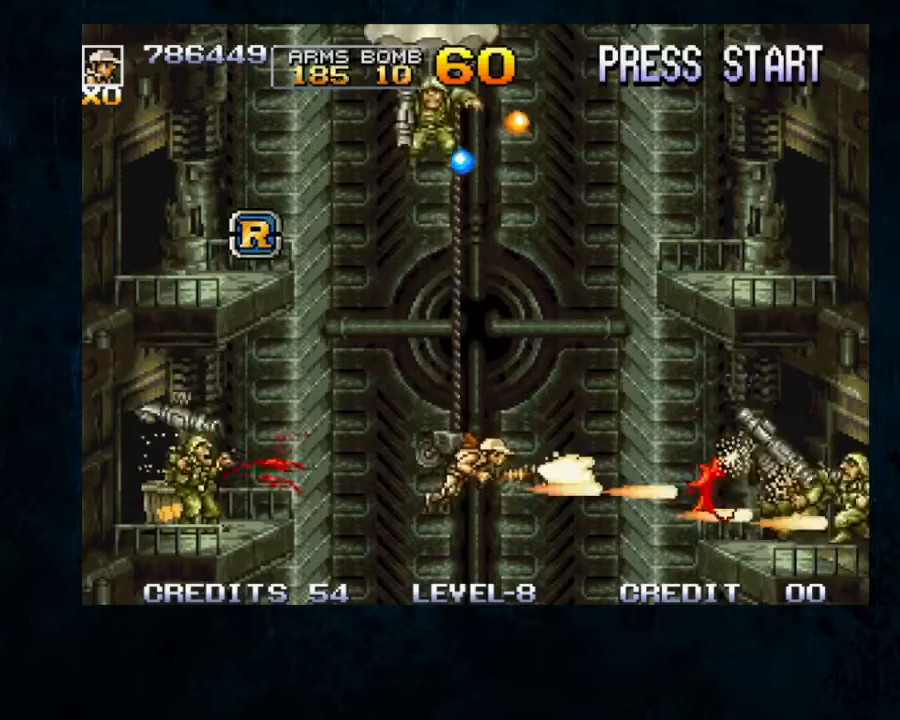
{"buttons": ["B"], "left_stick": "down-right", "button_events": [[67, "B", "up"], [133, "B", "down"], [233, "B", "up"], [300, "B", "down"], [400, "B", "up"], [467, "B", "down"]]}
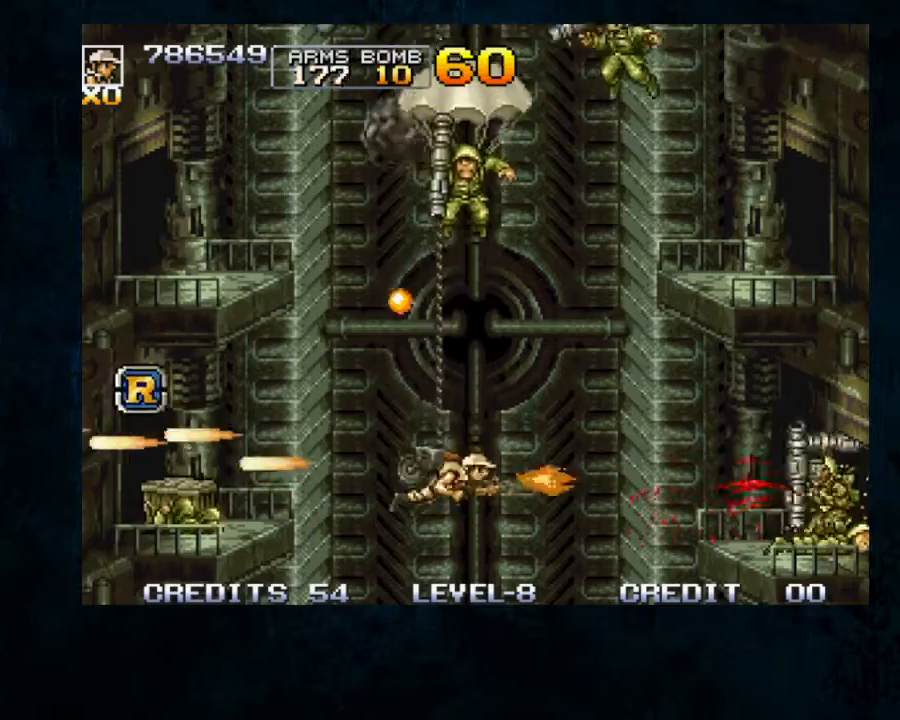
{"buttons": [], "left_stick": "up-right", "button_events": [[67, "B", "up"], [167, "B", "down"], [233, "B", "up"]]}